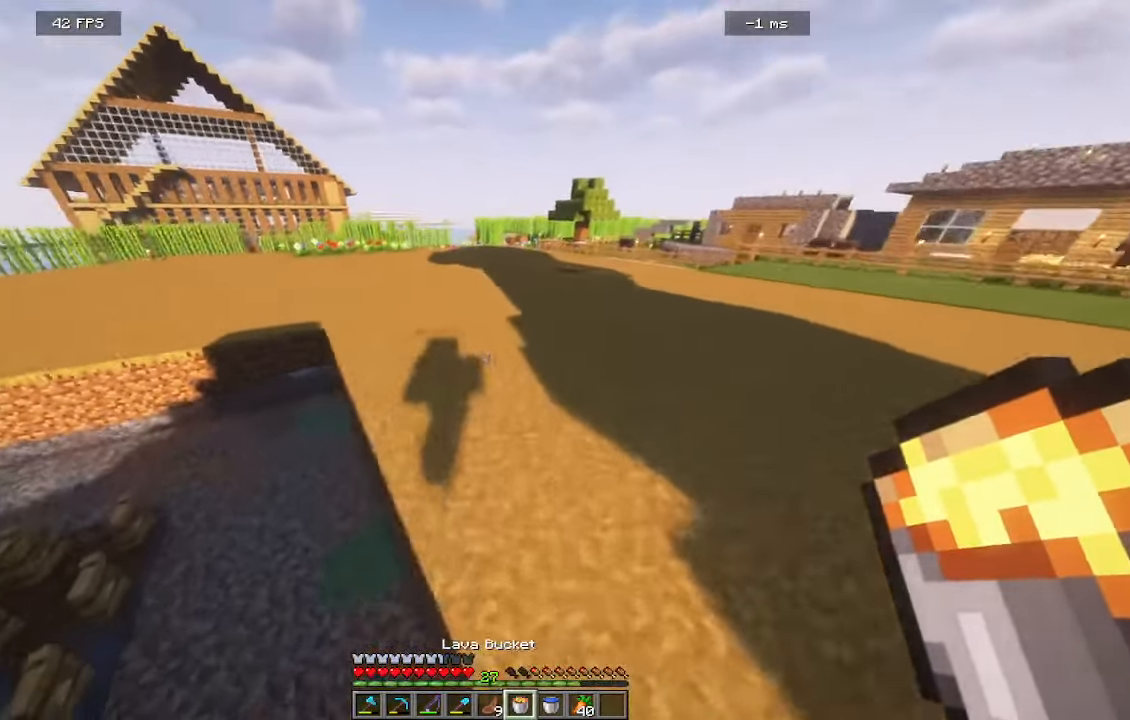
Gameplay with keyboard and mouse; each line is a JSON object with the keys and mouse buttons held at the frame after it. "events" lists presses ("down") and releases ("up") of "a", "d", "s", "w", "mouse_left" and "mouse_right" between this image and that frame as [ms after this image, input, new state], when the widget could be followed in between. "mouse_left", "mouse_right" = the "left", "right" buttons of the "mouse" list. No other keys are recorded. Fast repeated clicks can show as one long hold. Mouse movement is not recorded.
{"keys": ["w"], "mouse": [], "events": []}
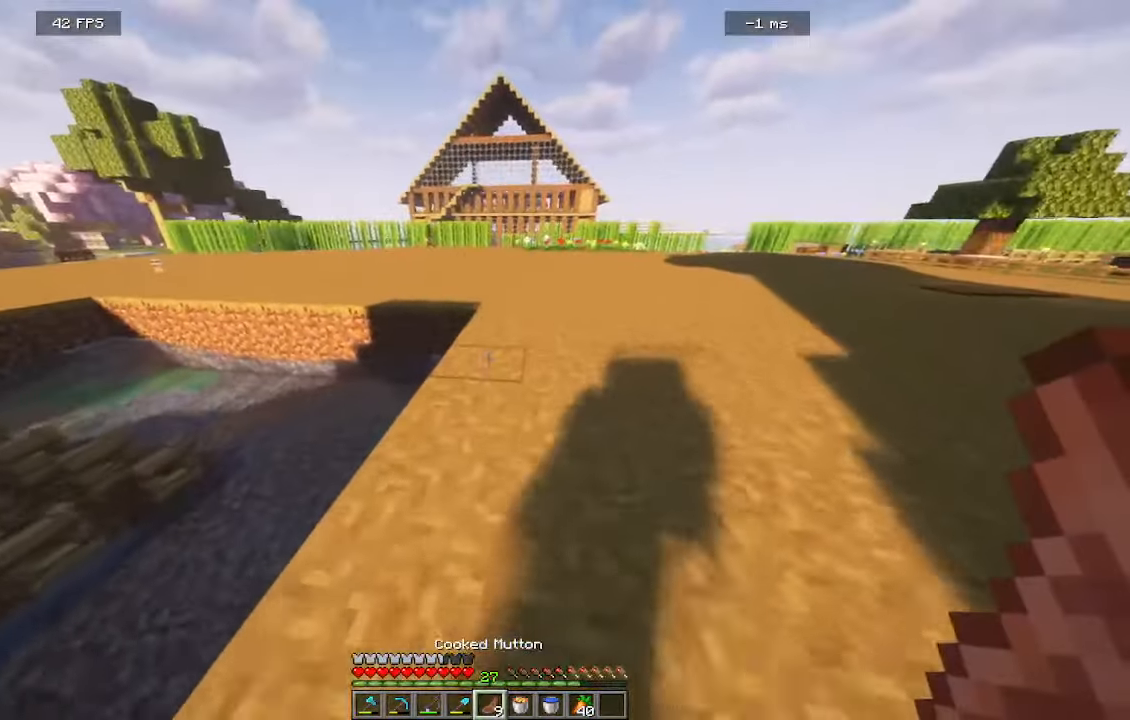
{"keys": ["w"], "mouse": [], "events": []}
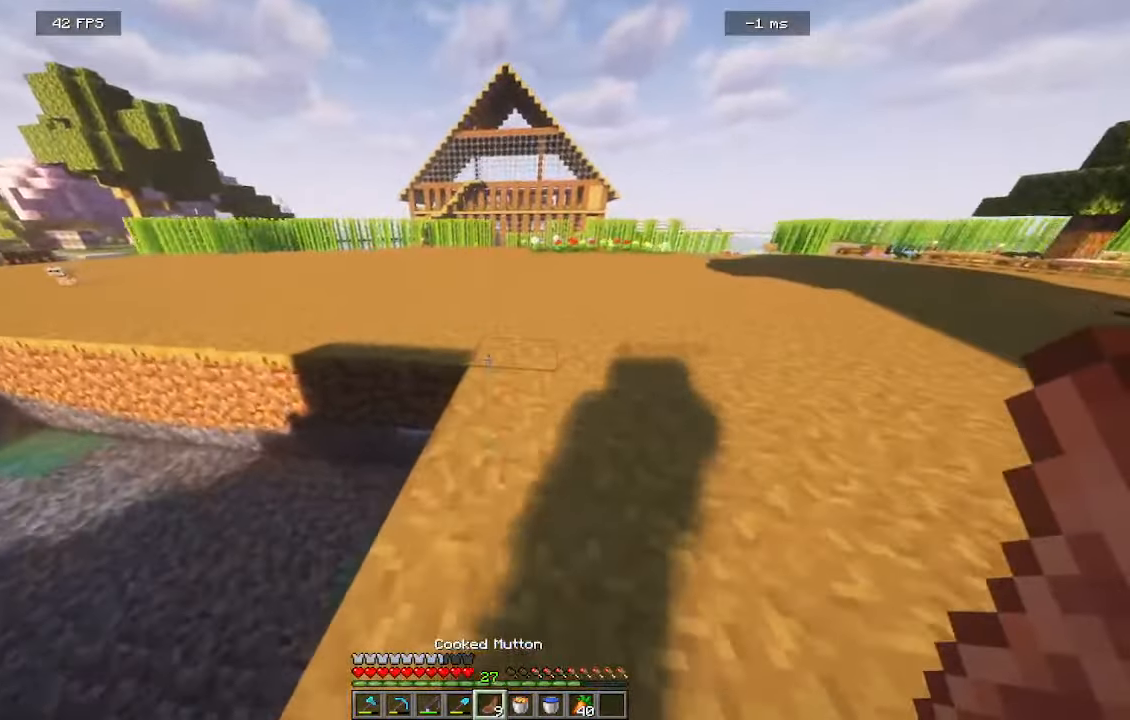
{"keys": ["w"], "mouse": [], "events": []}
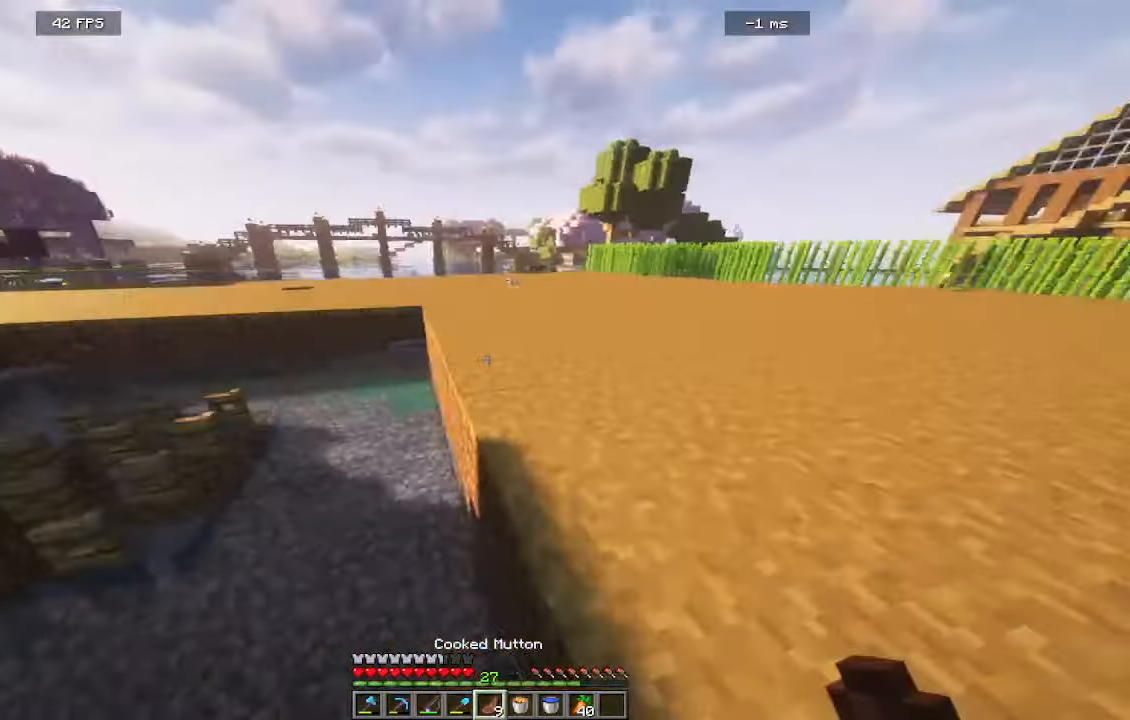
{"keys": ["d", "w"], "mouse": ["right"], "events": [[16, "d", "down"], [16, "mouse_right", "down"]]}
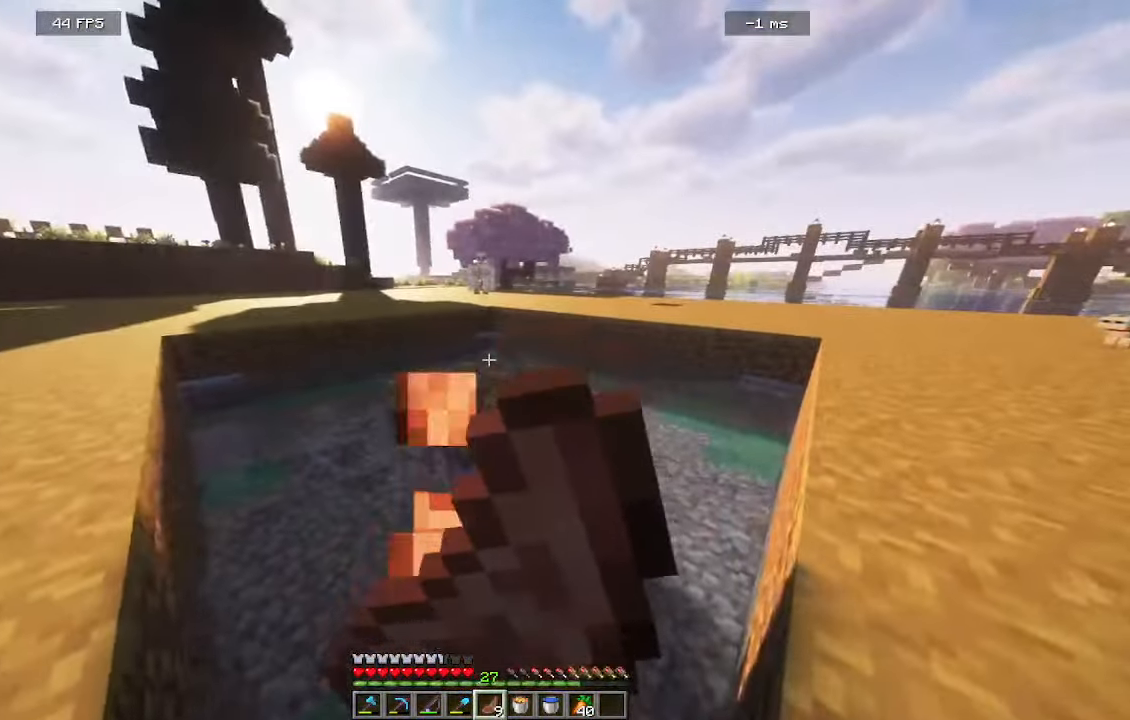
{"keys": ["d", "w"], "mouse": ["right"], "events": []}
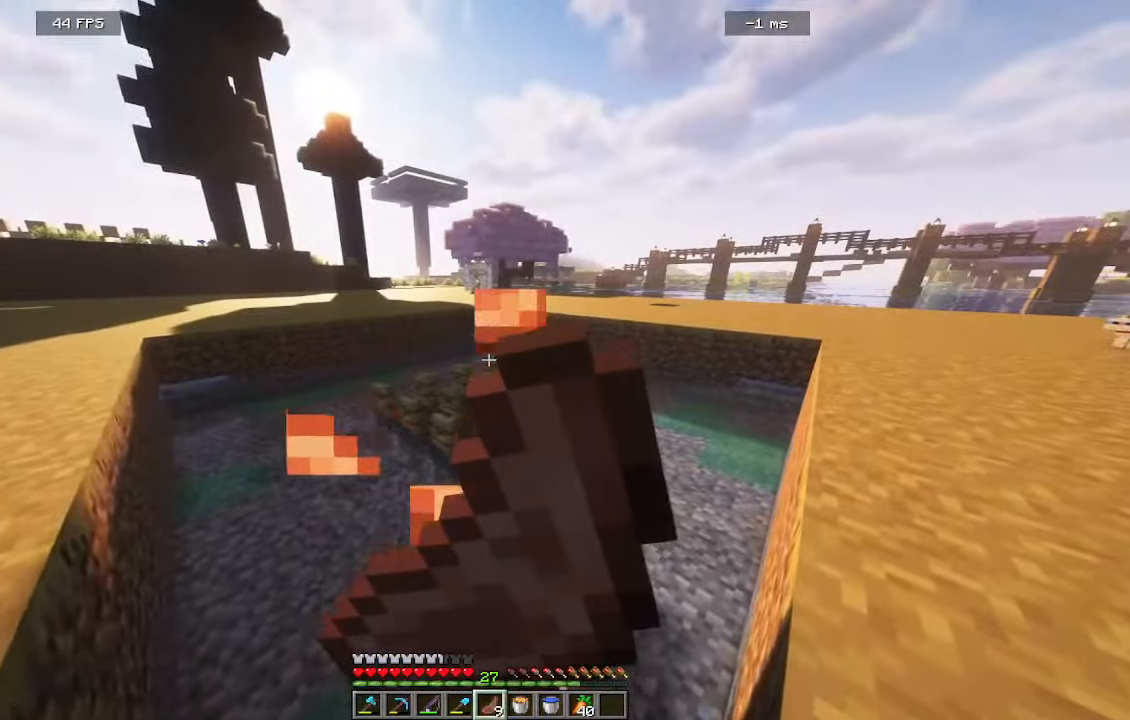
{"keys": ["d", "w"], "mouse": ["right"], "events": []}
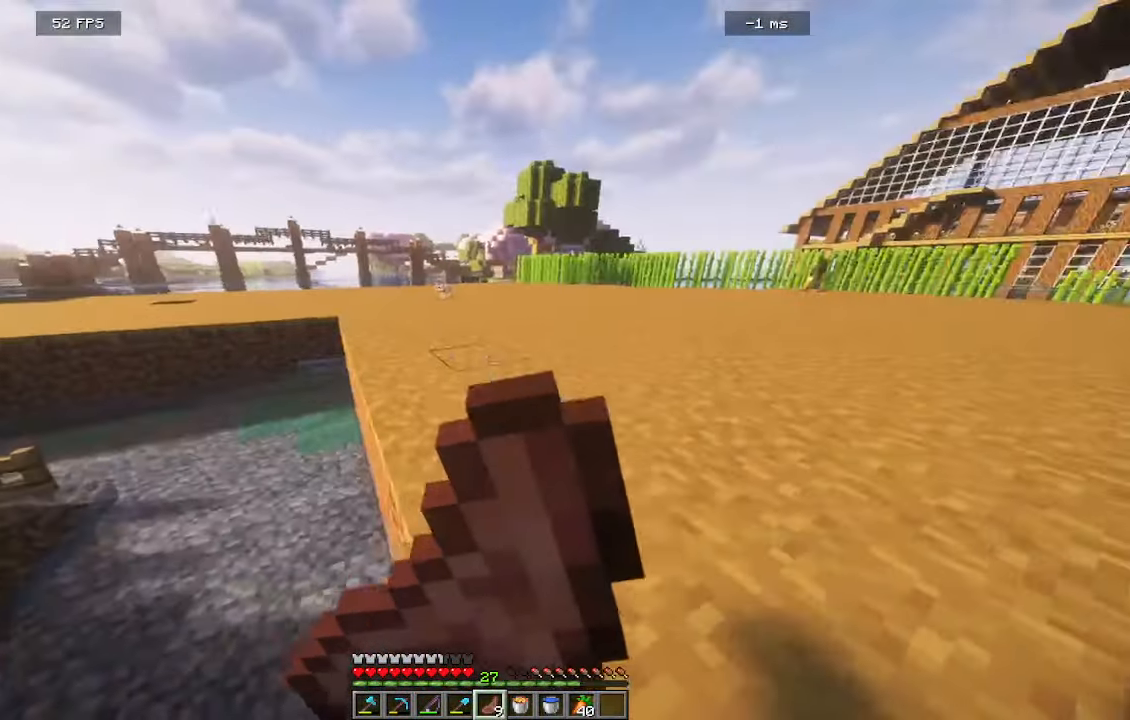
{"keys": ["d", "w"], "mouse": ["right"], "events": []}
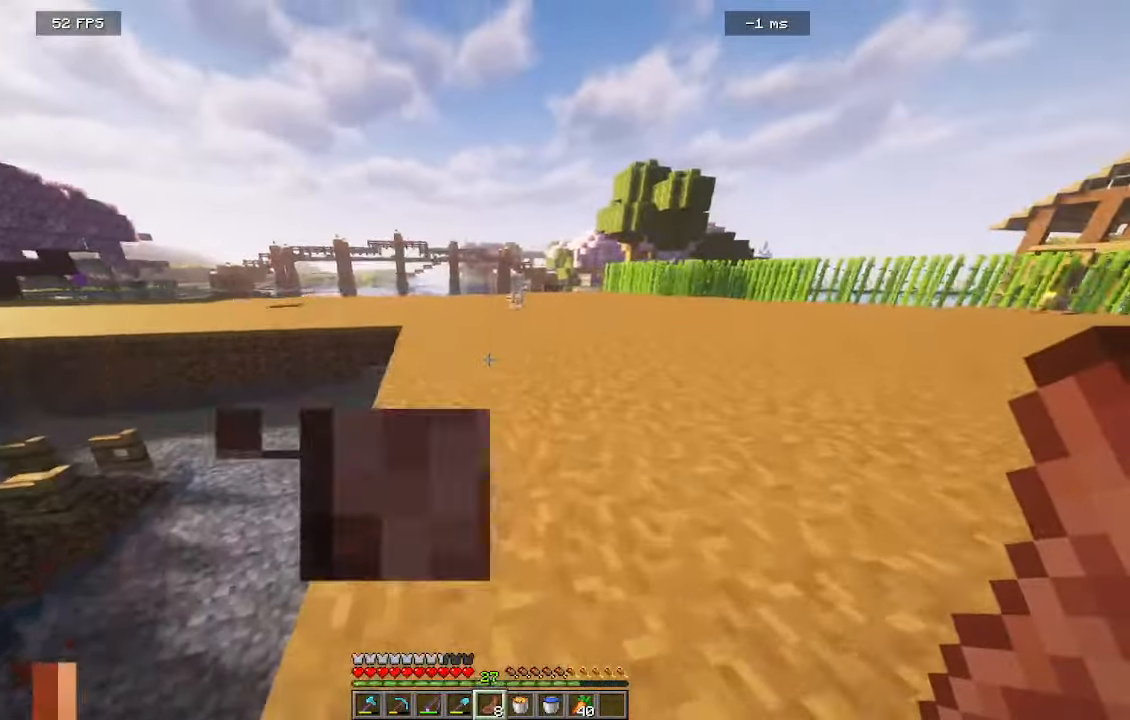
{"keys": ["w"], "mouse": [], "events": [[16, "d", "up"], [50, "mouse_right", "up"]]}
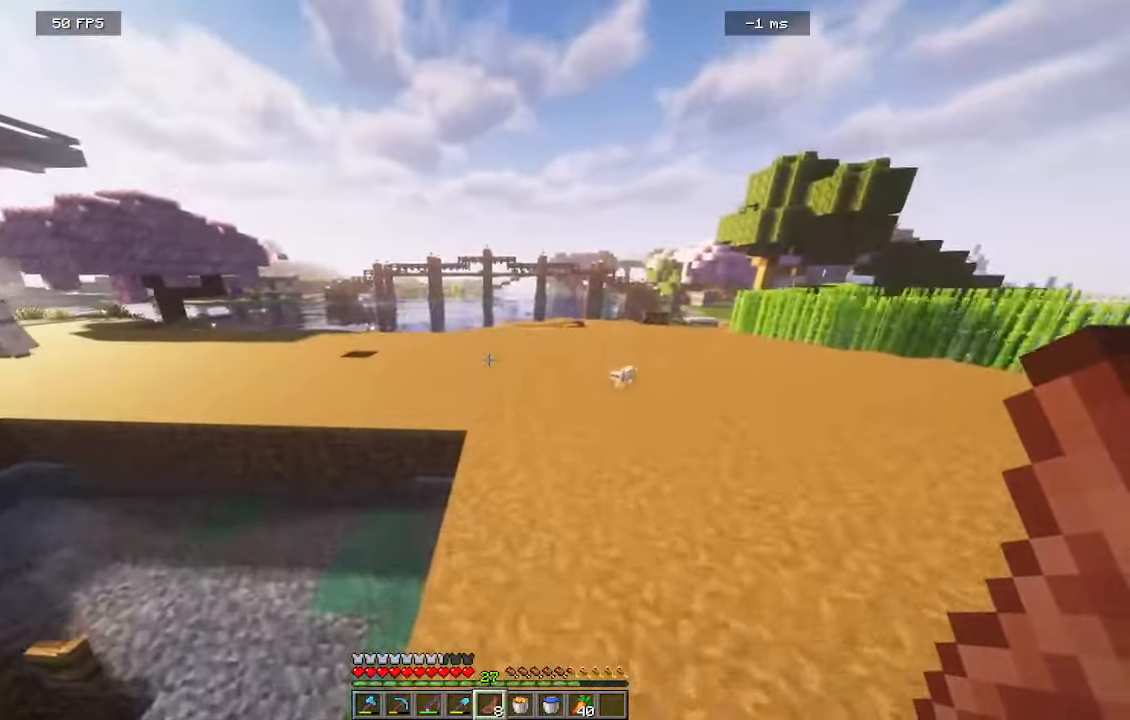
{"keys": ["w"], "mouse": [], "events": []}
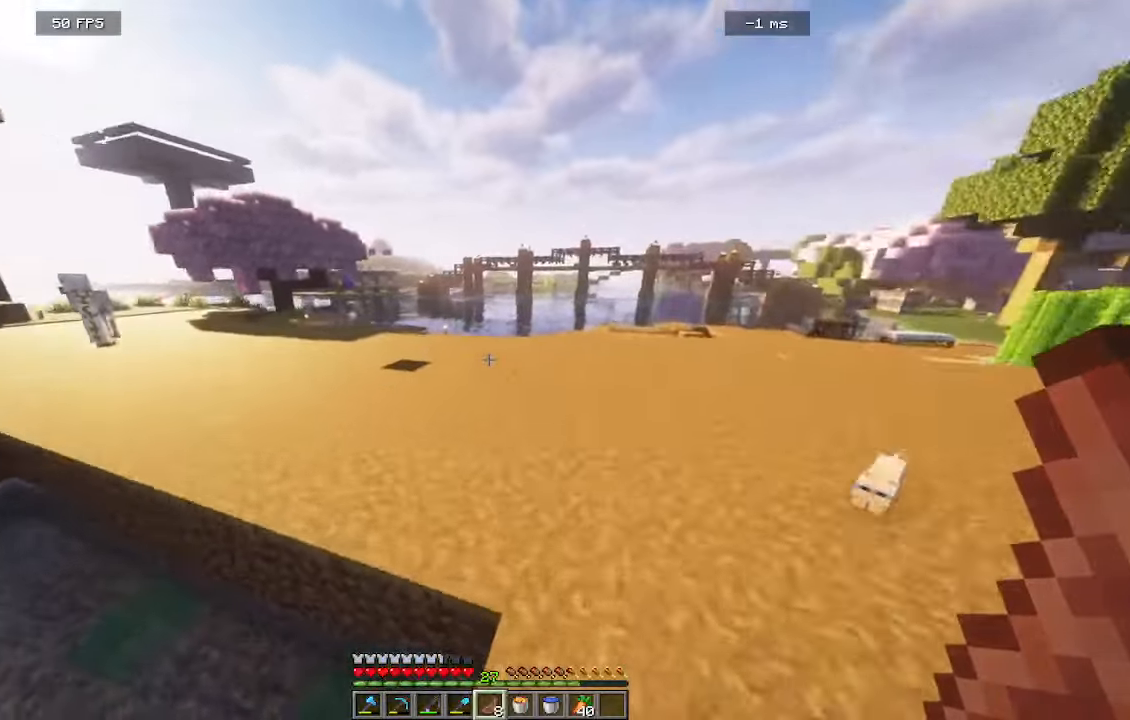
{"keys": ["w"], "mouse": [], "events": []}
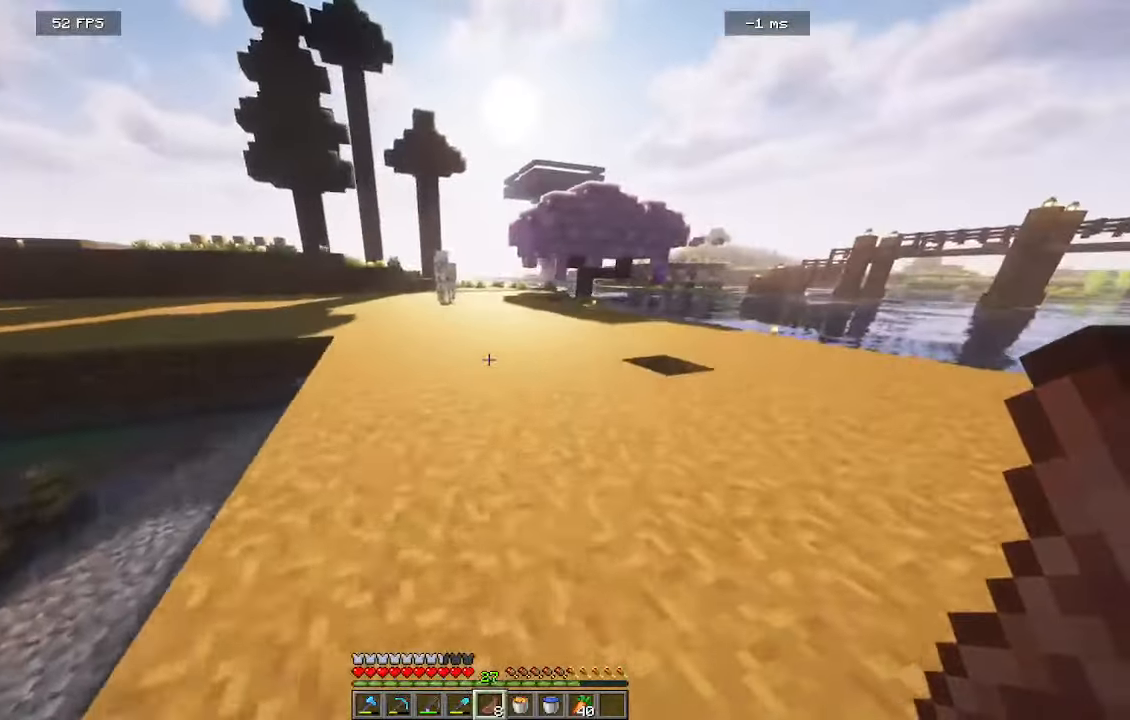
{"keys": ["w"], "mouse": [], "events": [[33, "a", "down"], [383, "a", "up"]]}
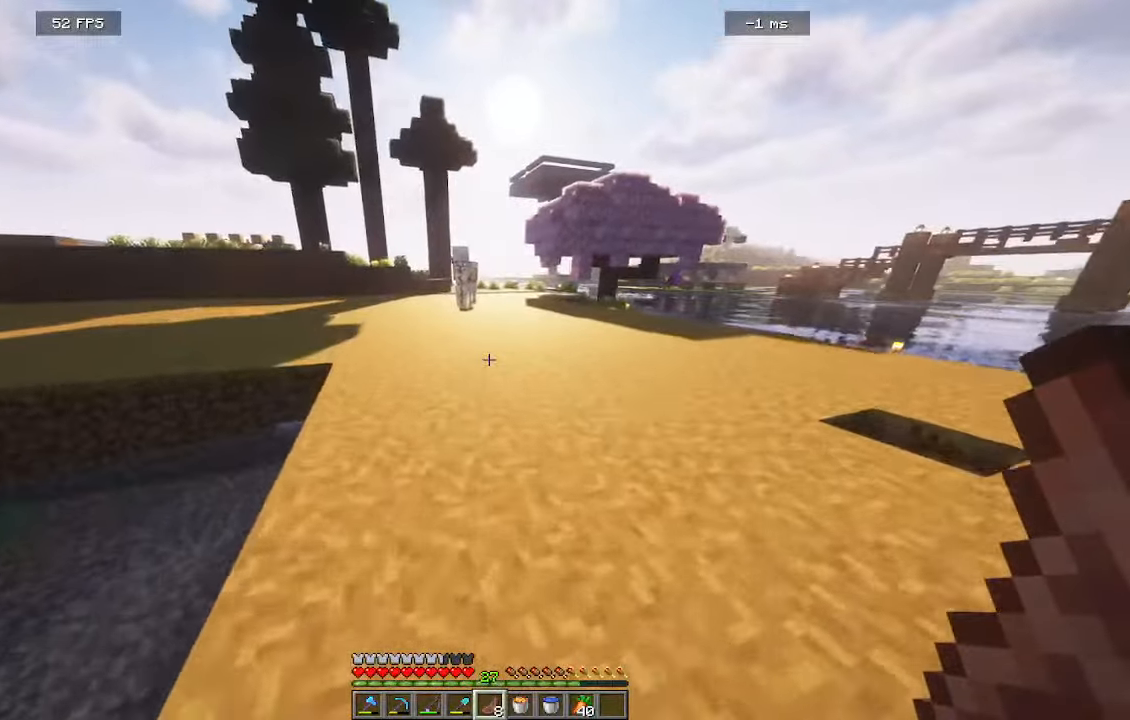
{"keys": ["w"], "mouse": [], "events": []}
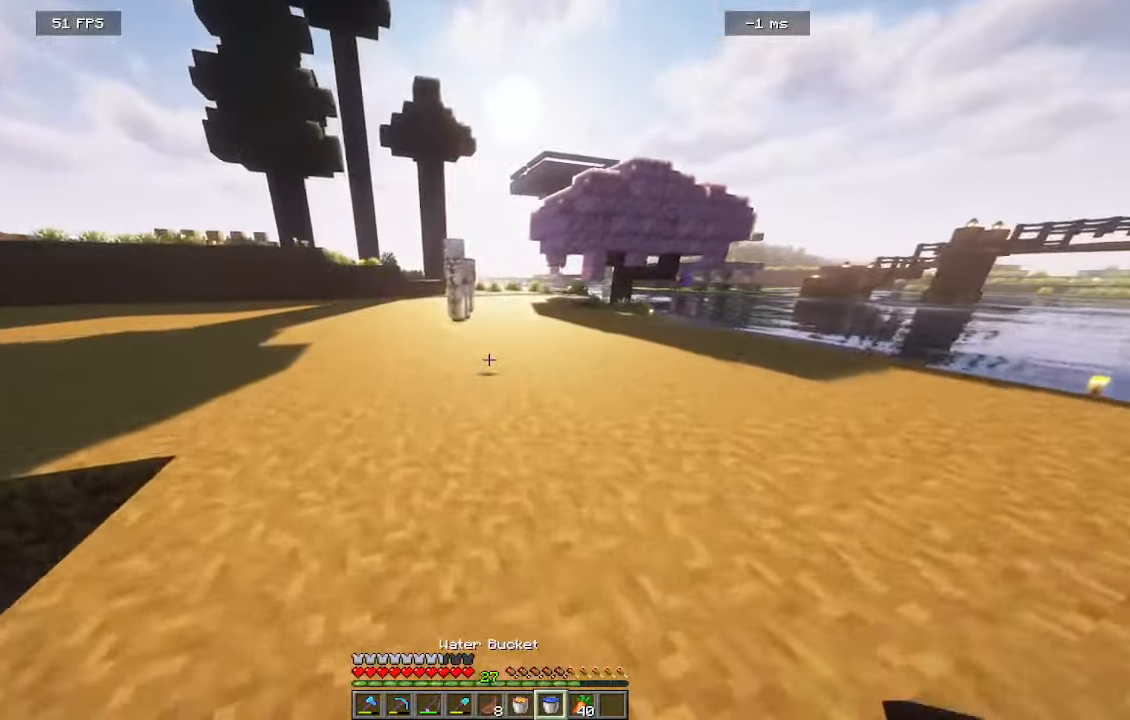
{"keys": [], "mouse": [], "events": [[116, "w", "up"]]}
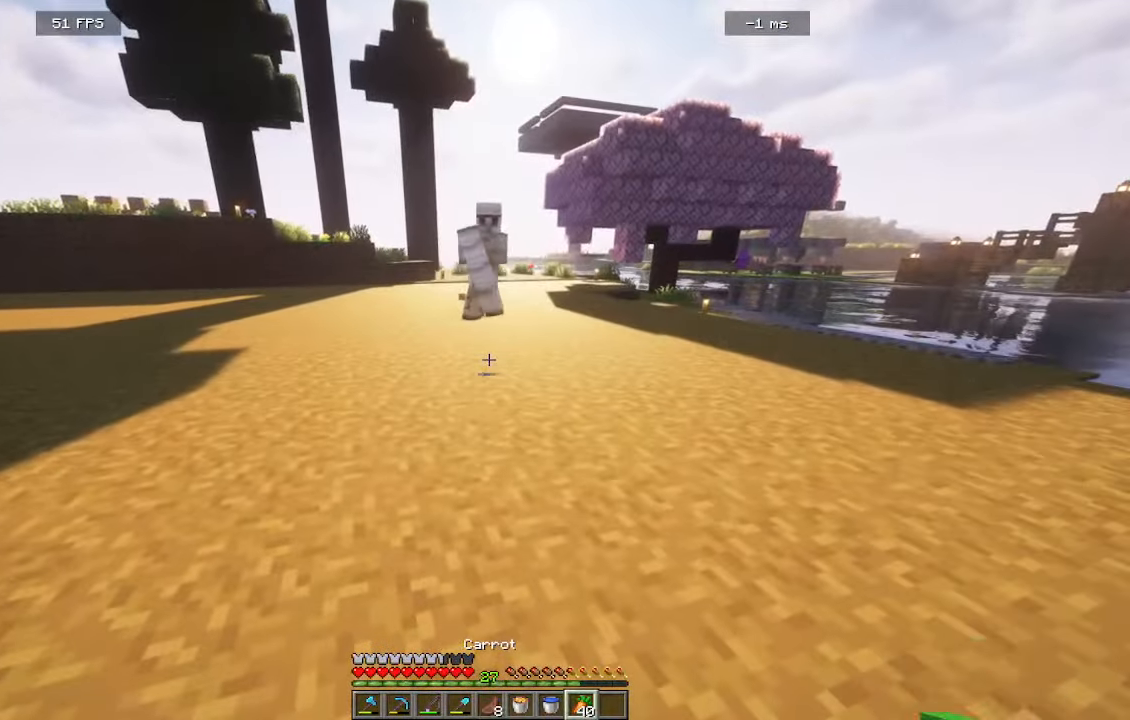
{"keys": ["w"], "mouse": [], "events": [[433, "w", "down"]]}
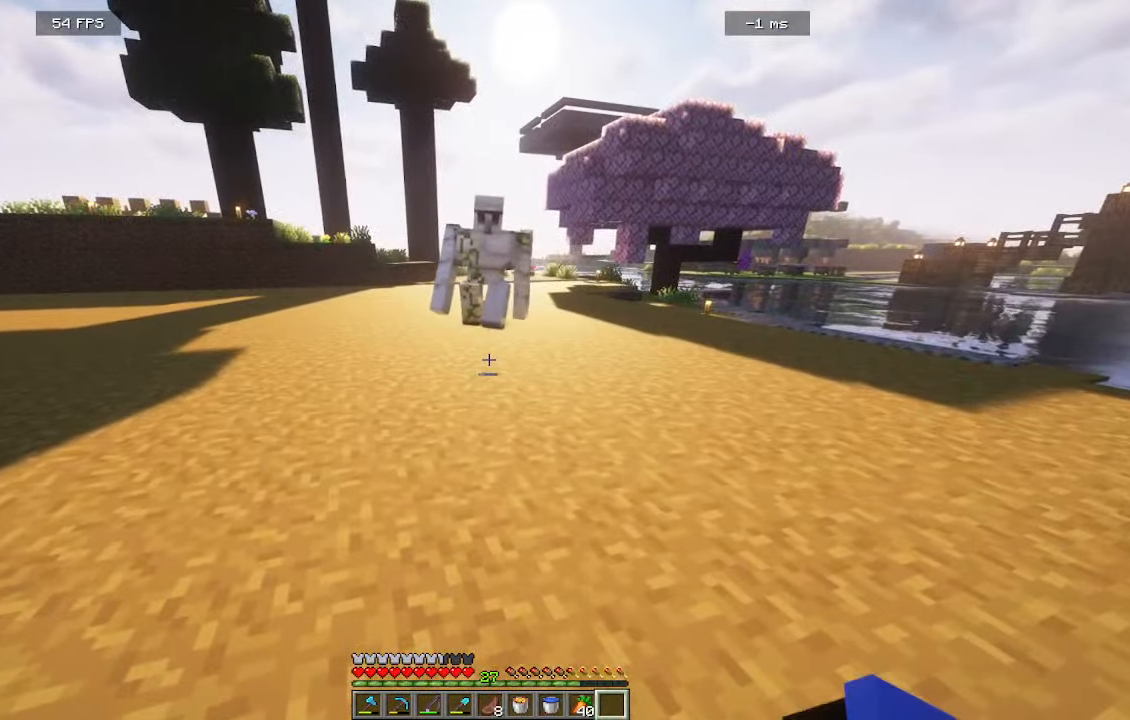
{"keys": ["w"], "mouse": [], "events": []}
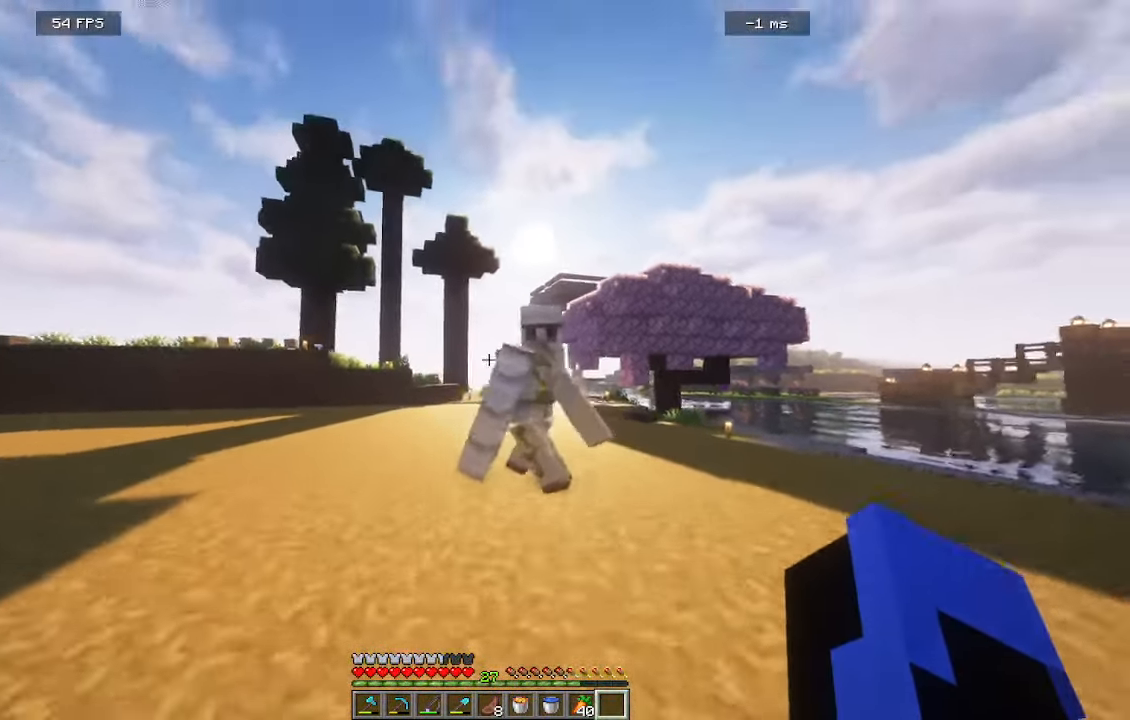
{"keys": ["s"], "mouse": ["left"], "events": [[50, "mouse_left", "down"], [50, "w", "up"], [100, "s", "down"], [250, "mouse_left", "up"], [466, "mouse_left", "down"]]}
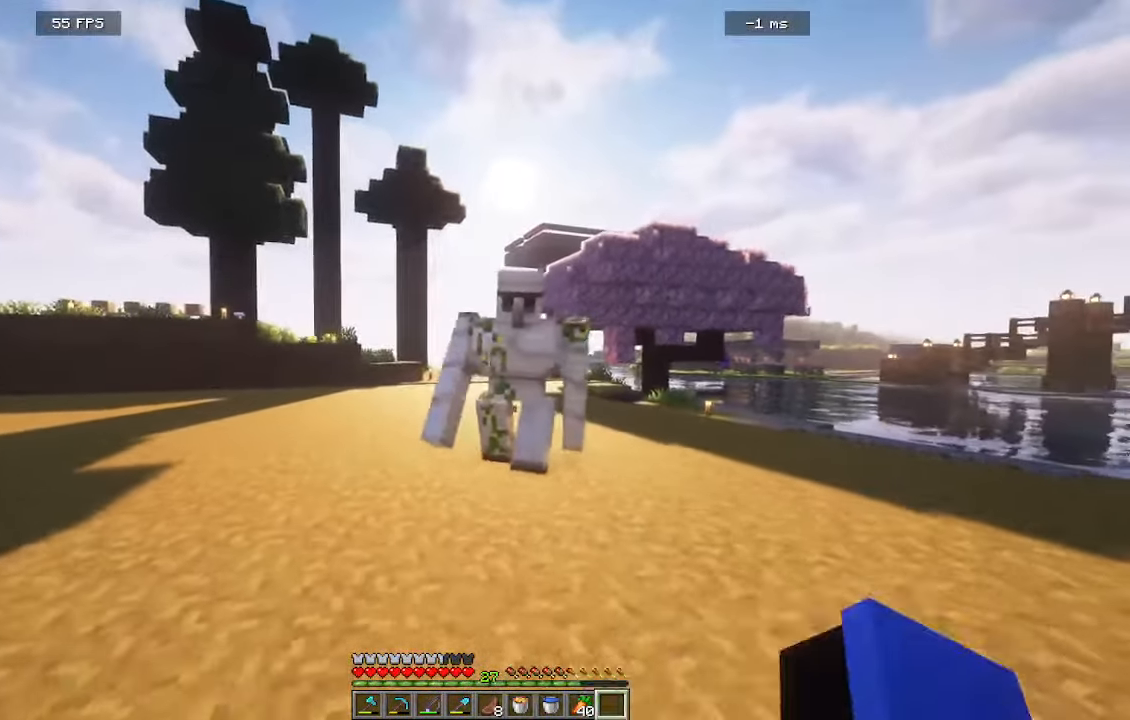
{"keys": ["a", "s"], "mouse": [], "events": [[16, "d", "down"], [133, "mouse_left", "up"], [350, "a", "down"], [450, "d", "up"]]}
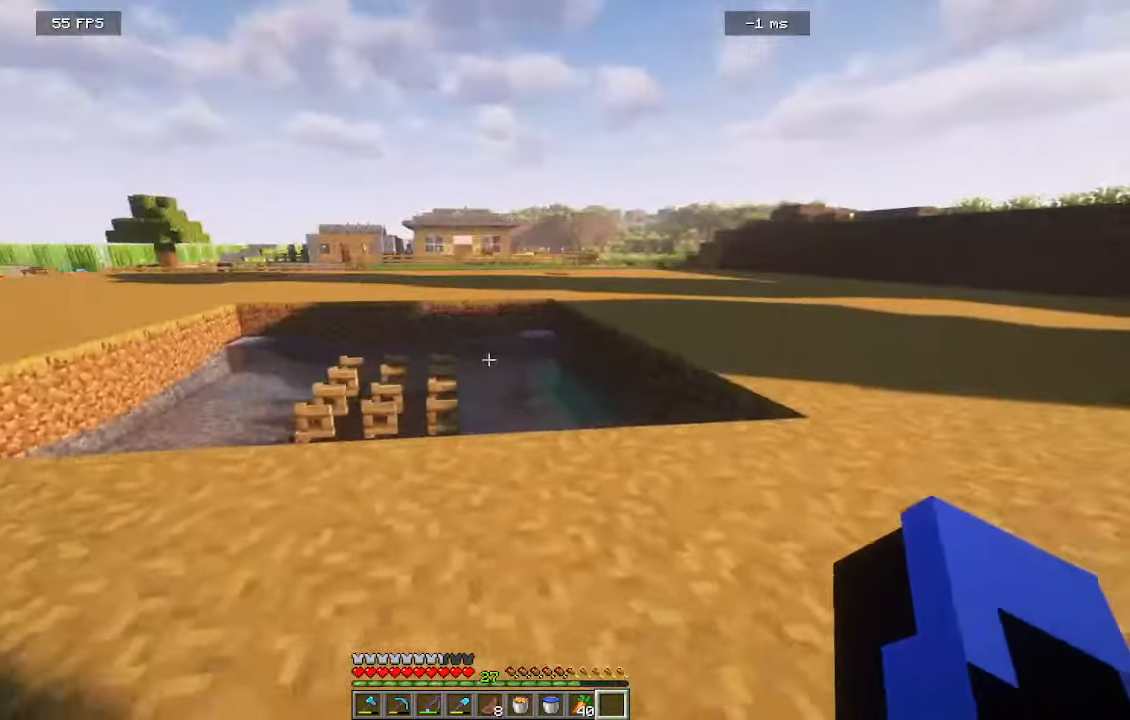
{"keys": ["a", "w"], "mouse": [], "events": [[16, "s", "up"], [116, "w", "down"]]}
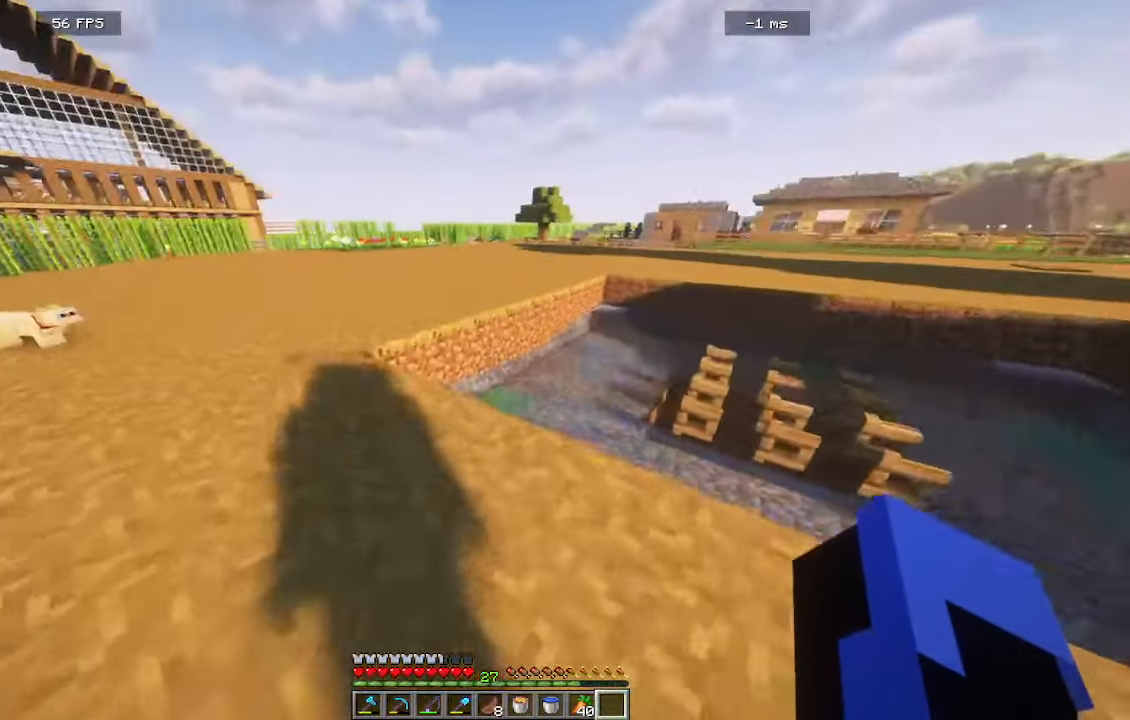
{"keys": ["w"], "mouse": [], "events": [[266, "a", "up"]]}
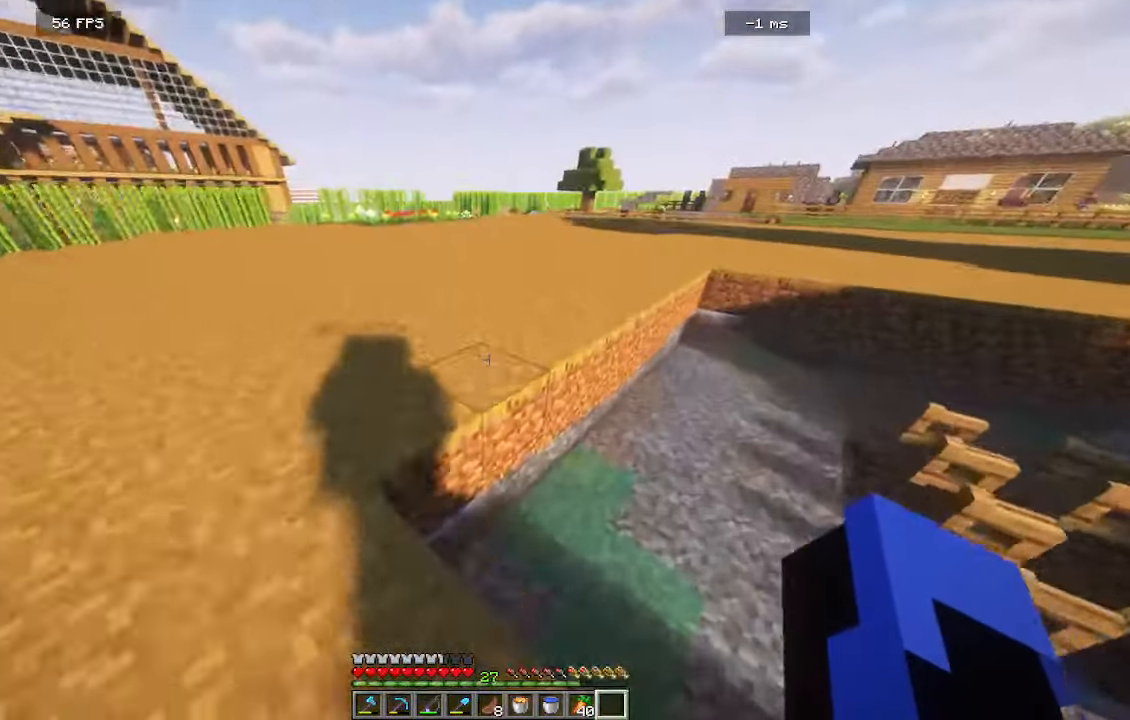
{"keys": ["w"], "mouse": [], "events": []}
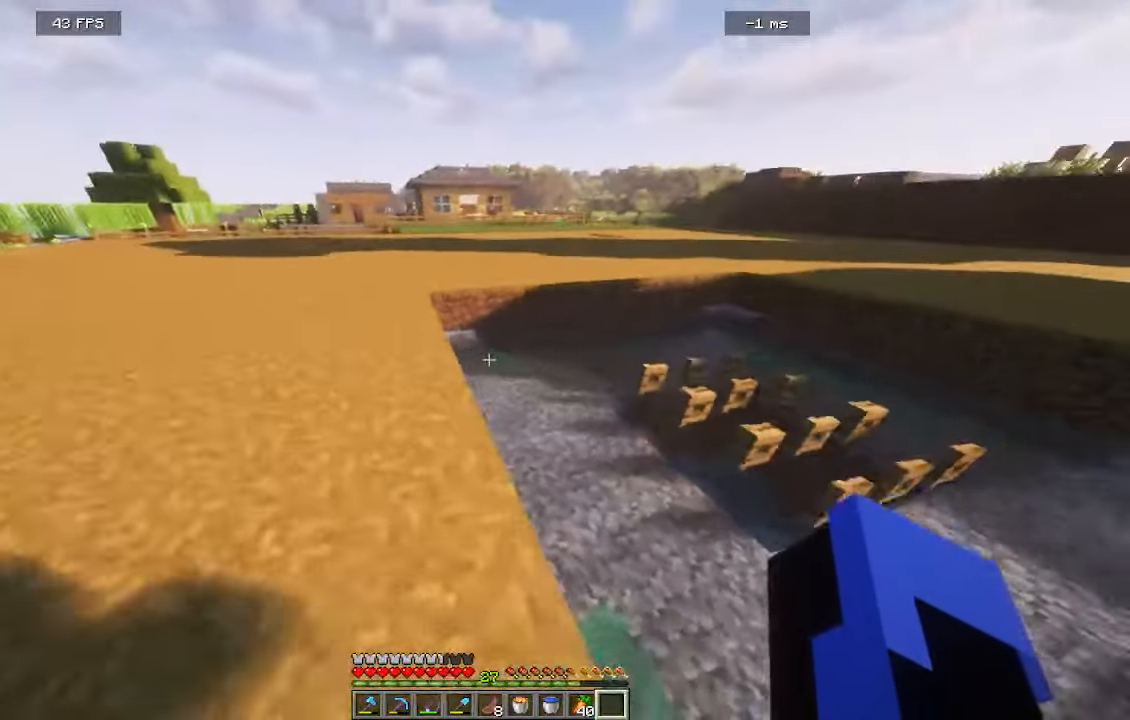
{"keys": ["w"], "mouse": [], "events": [[266, "a", "down"], [500, "a", "up"]]}
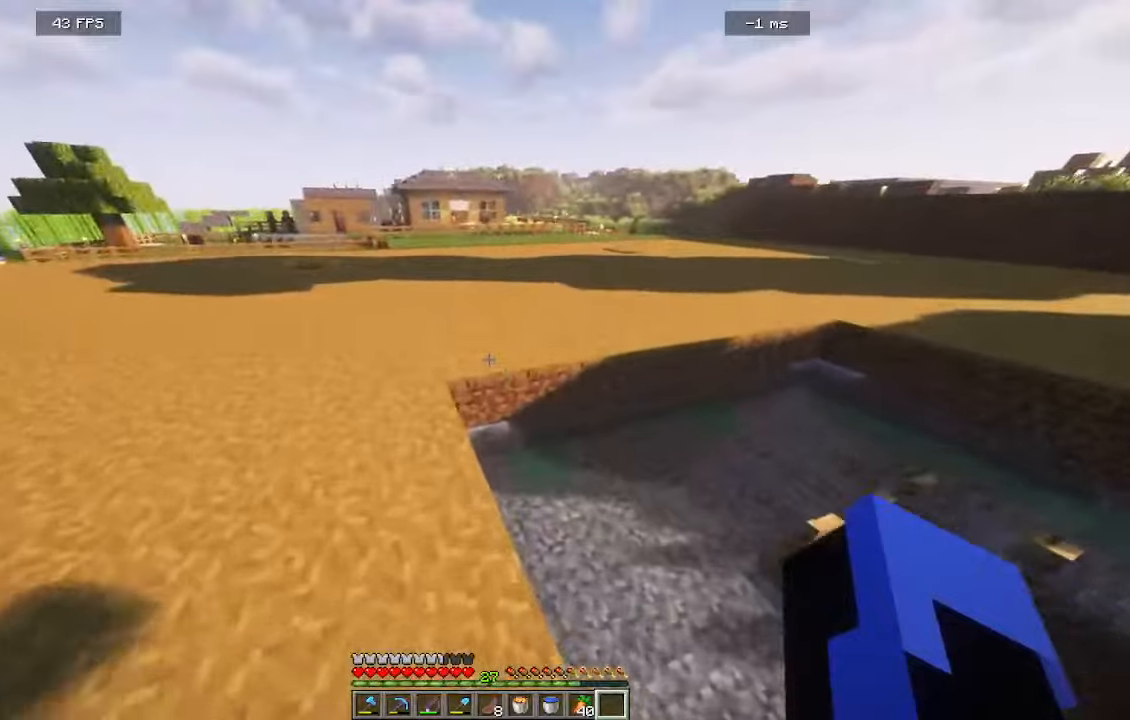
{"keys": ["w"], "mouse": [], "events": []}
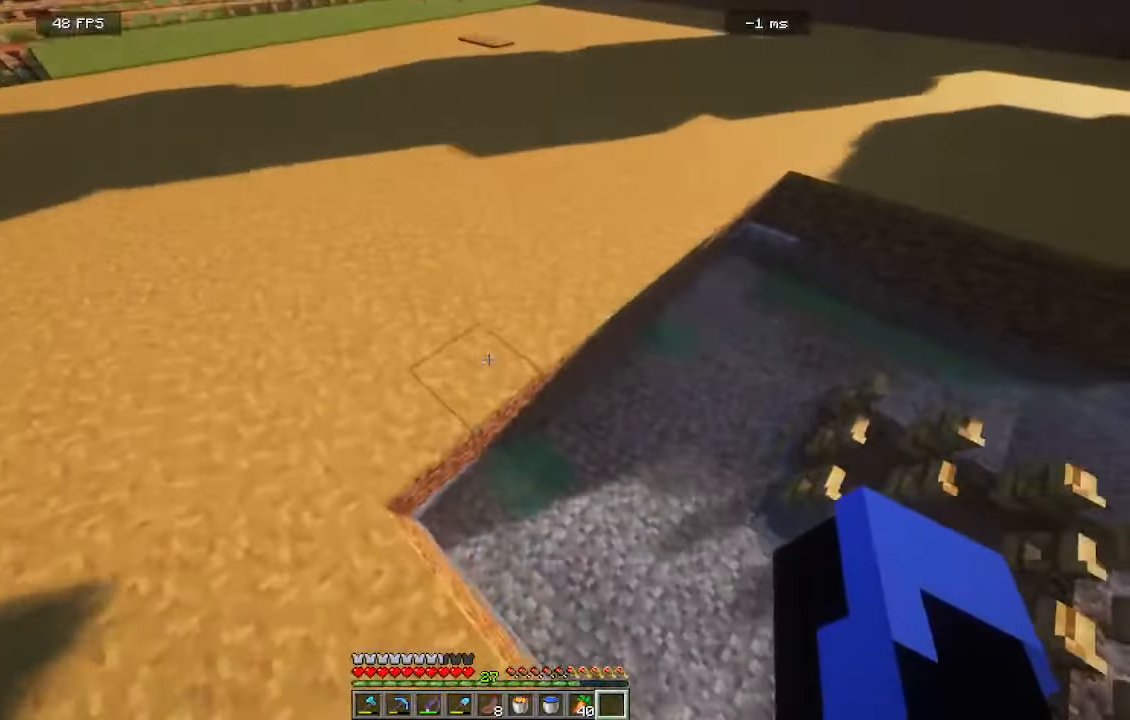
{"keys": ["a", "w"], "mouse": [], "events": [[16, "a", "down"]]}
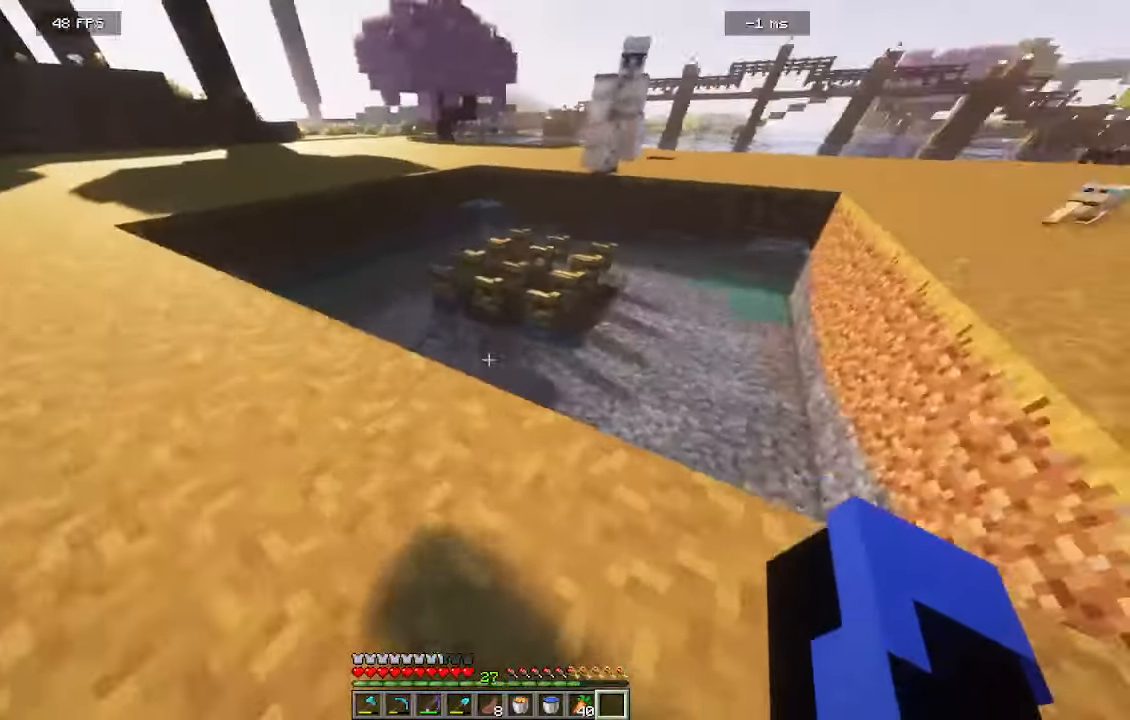
{"keys": ["d", "w"], "mouse": []}
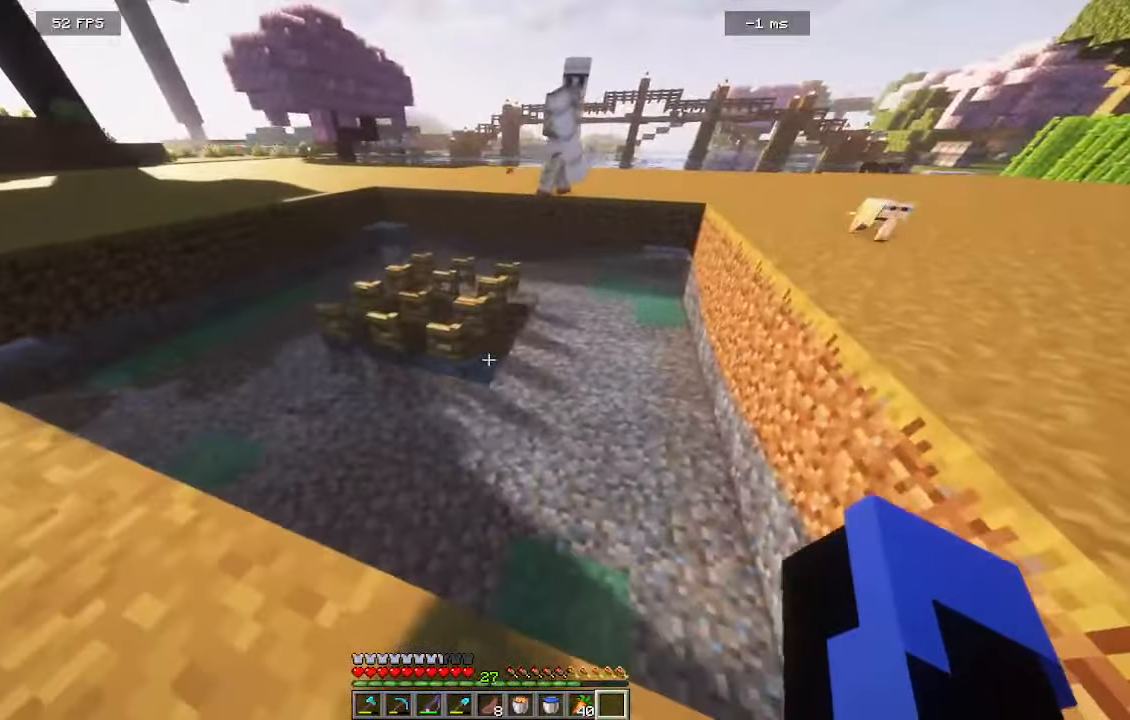
{"keys": ["a", "w"], "mouse": []}
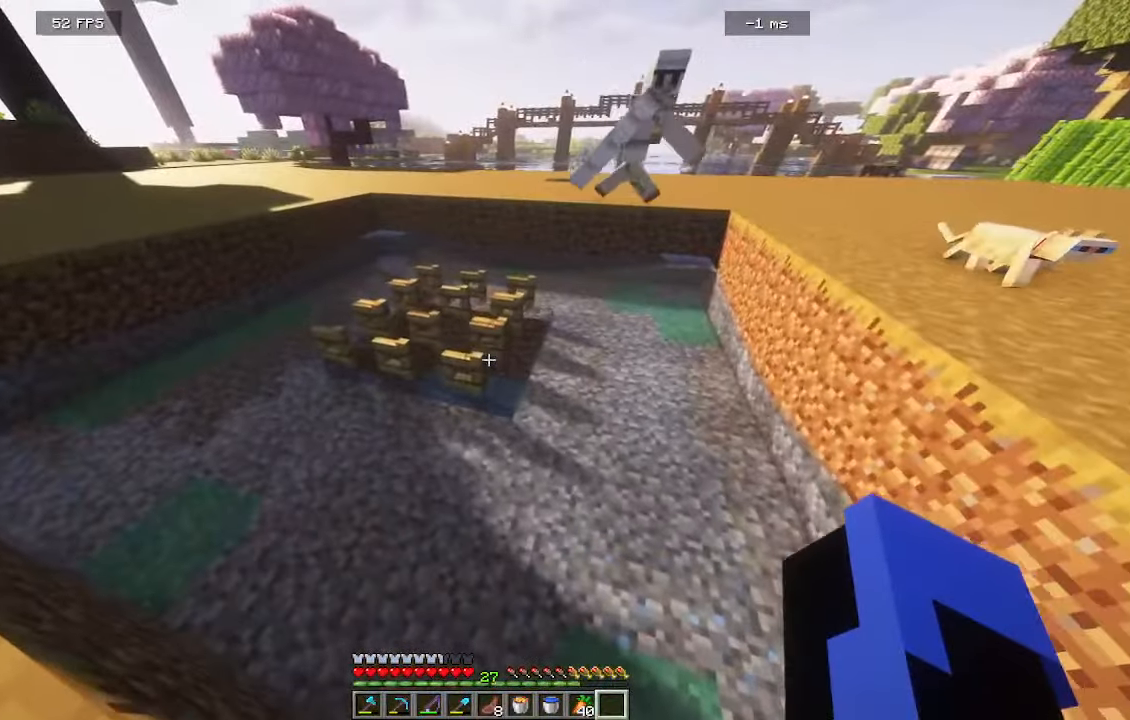
{"keys": ["a", "w"], "mouse": [], "events": []}
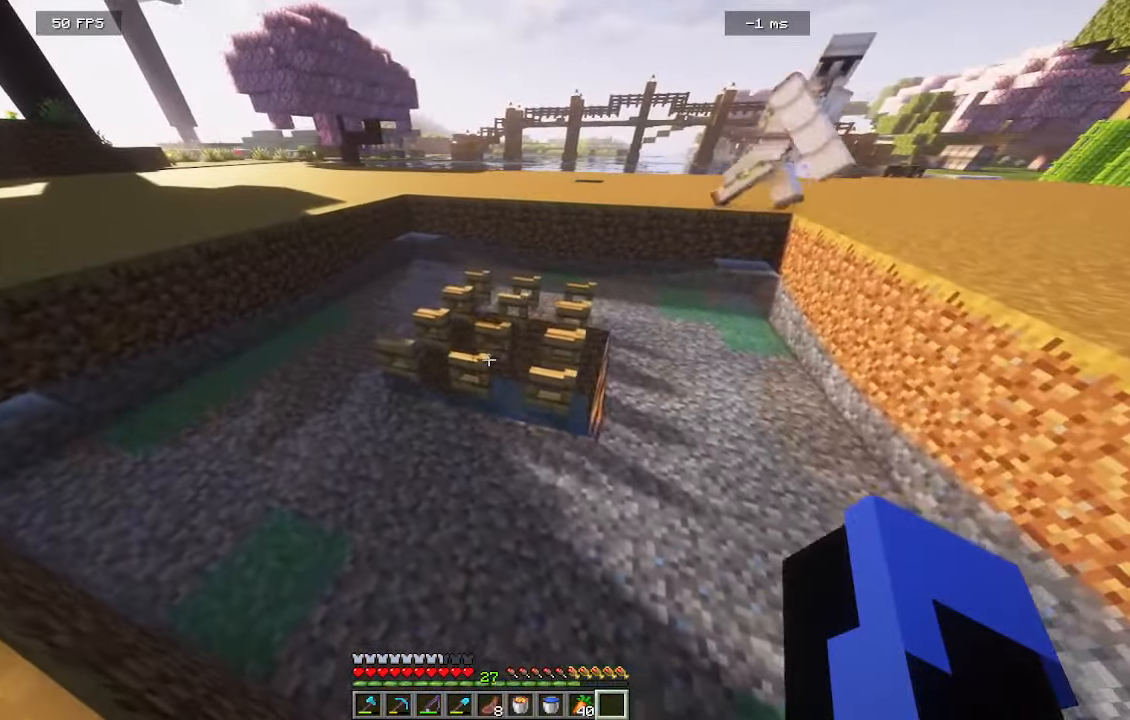
{"keys": ["a", "w"], "mouse": [], "events": []}
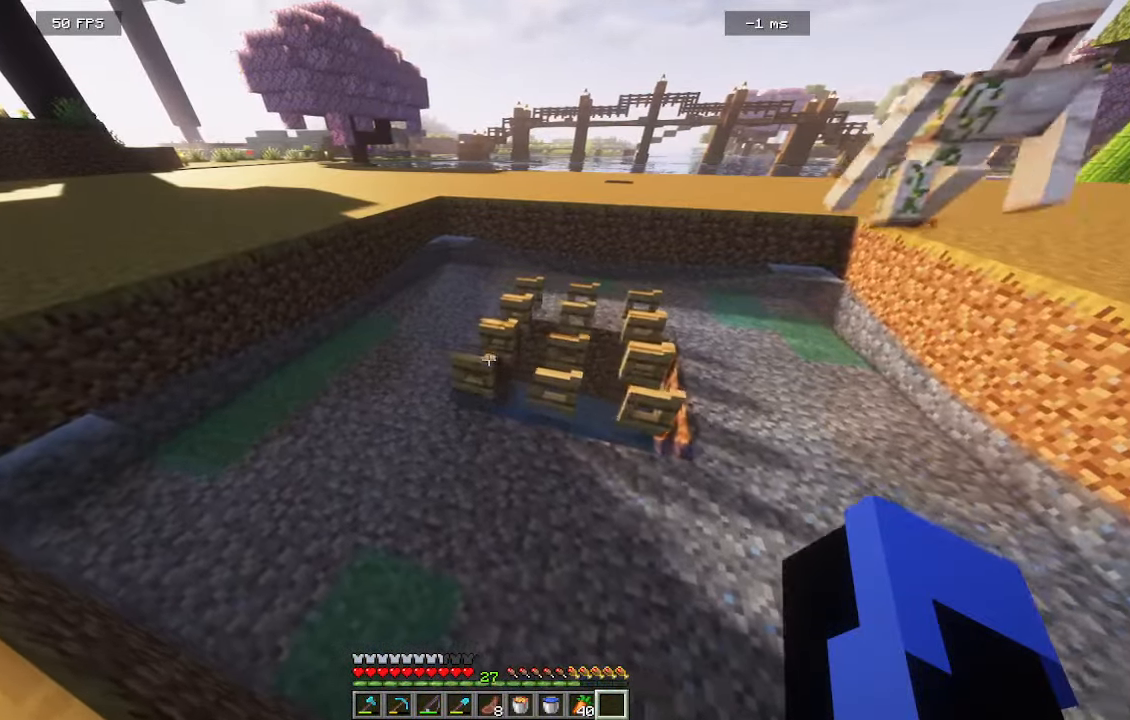
{"keys": ["a", "w"], "mouse": [], "events": []}
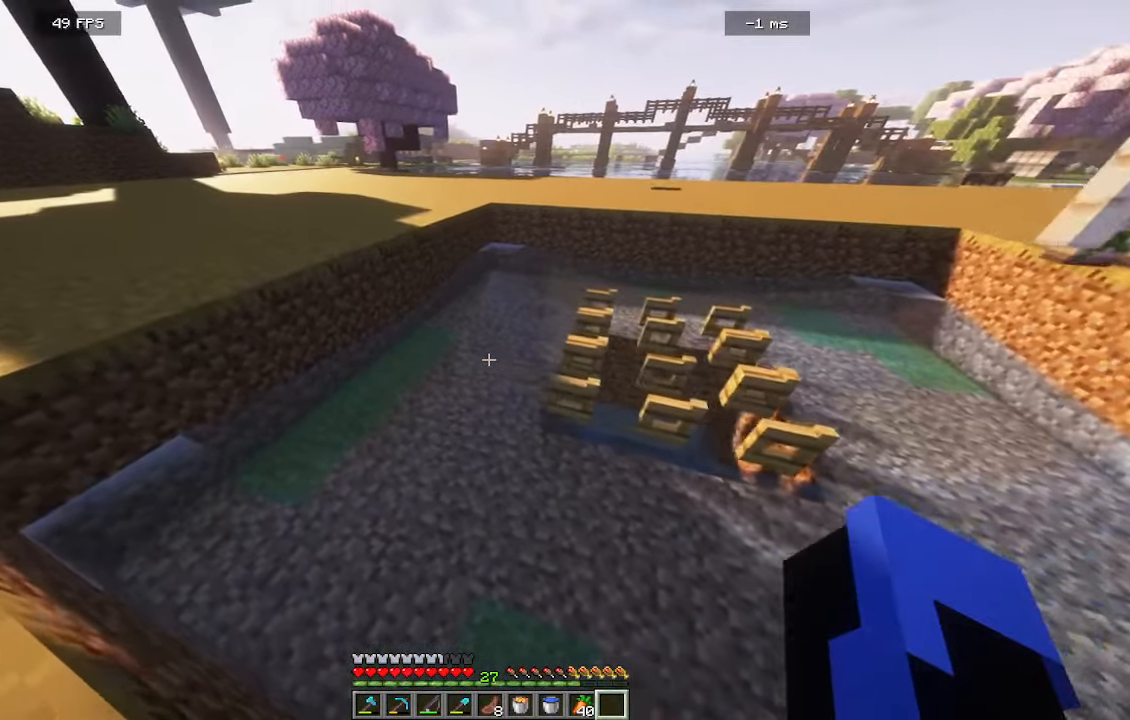
{"keys": ["a", "w"], "mouse": [], "events": []}
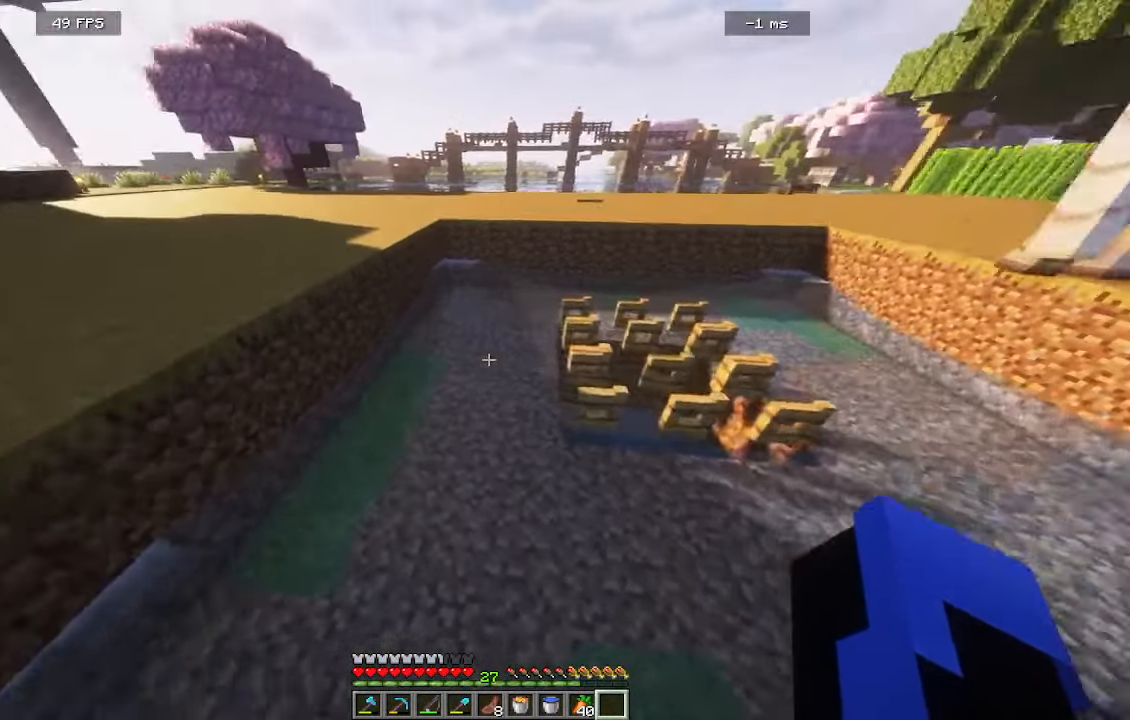
{"keys": ["a", "w"], "mouse": [], "events": []}